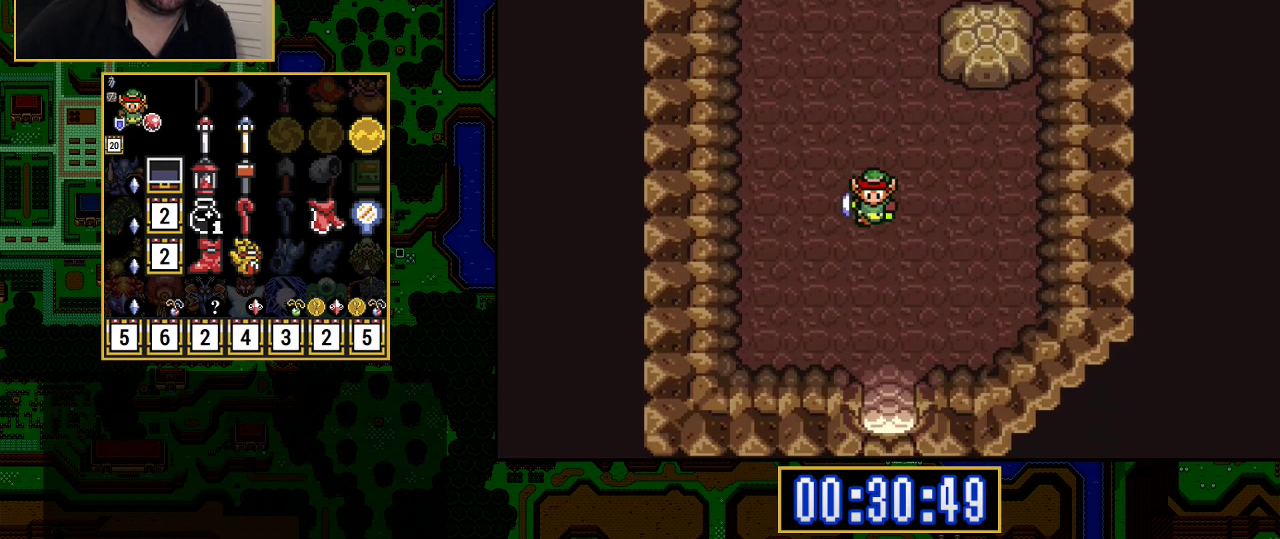
Gameplay with a controller (Nintendo layout); each line is a JSON object with the inputs held at the frame after it. "events" lists button and stick changes between this image and that frame as [ms after this image, input, new state], when the widget could be followed in between. Not read: L3 R3.
{"buttons": [], "events": [[67, "A", "up"]]}
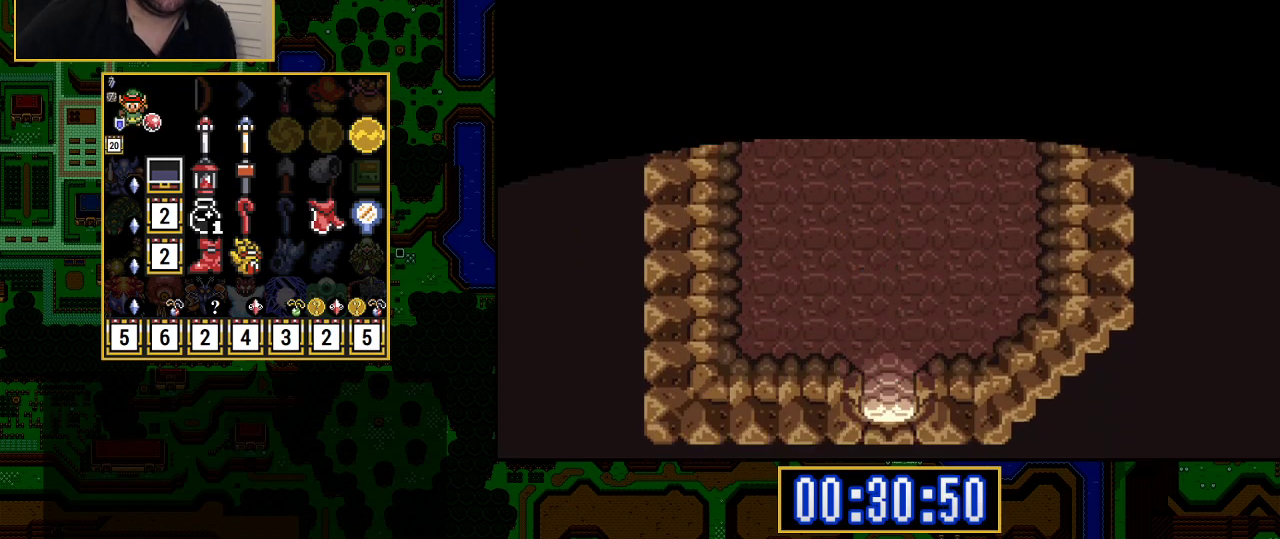
{"buttons": [], "events": []}
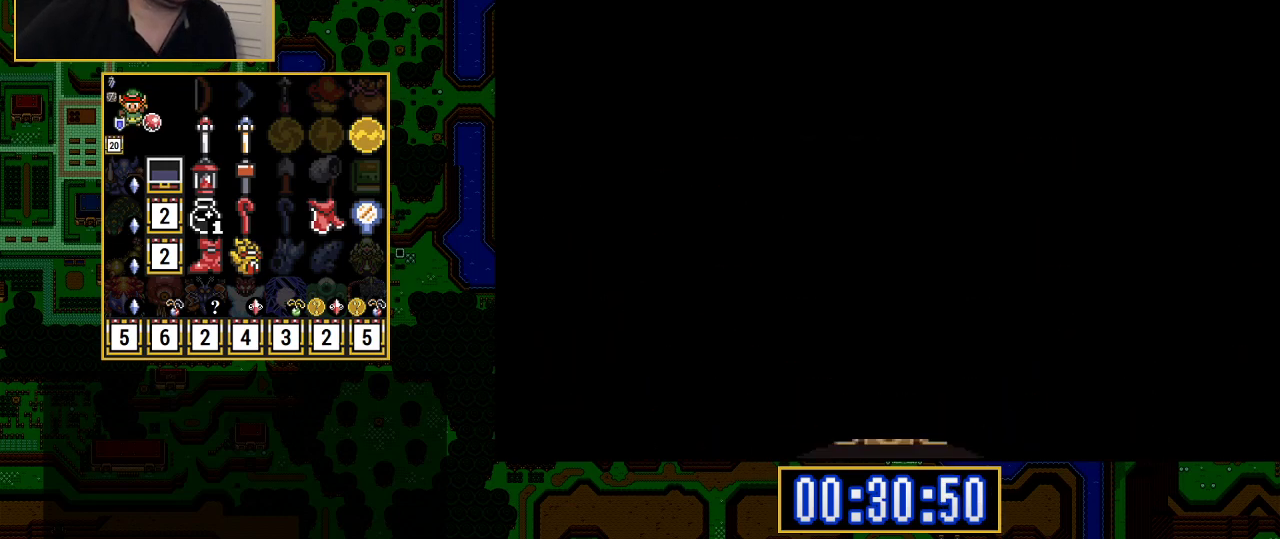
{"buttons": [], "events": []}
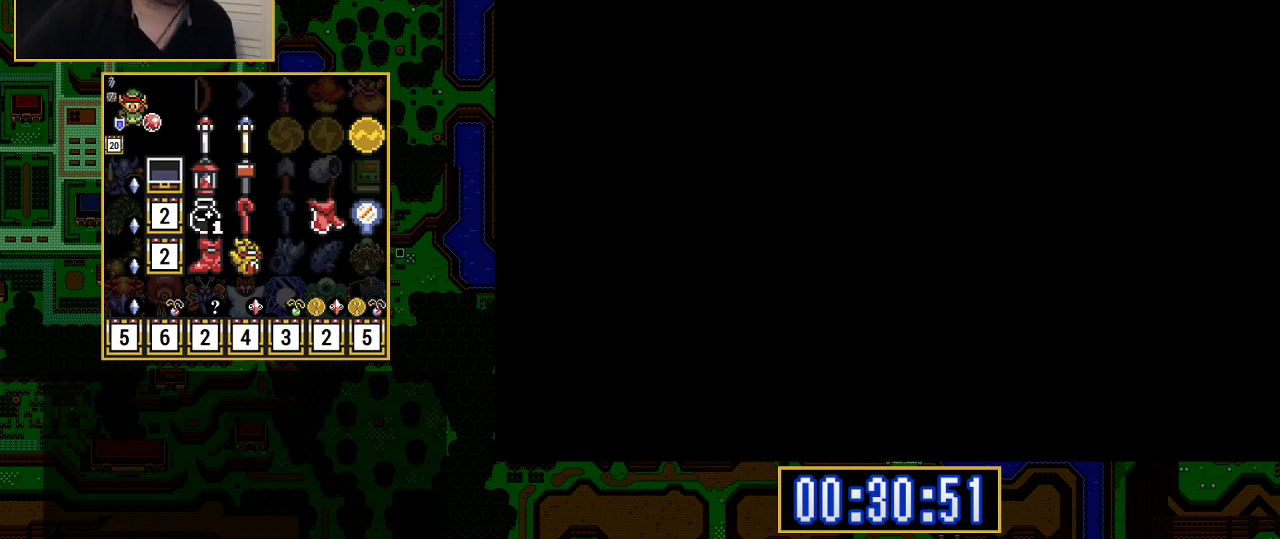
{"buttons": [], "events": []}
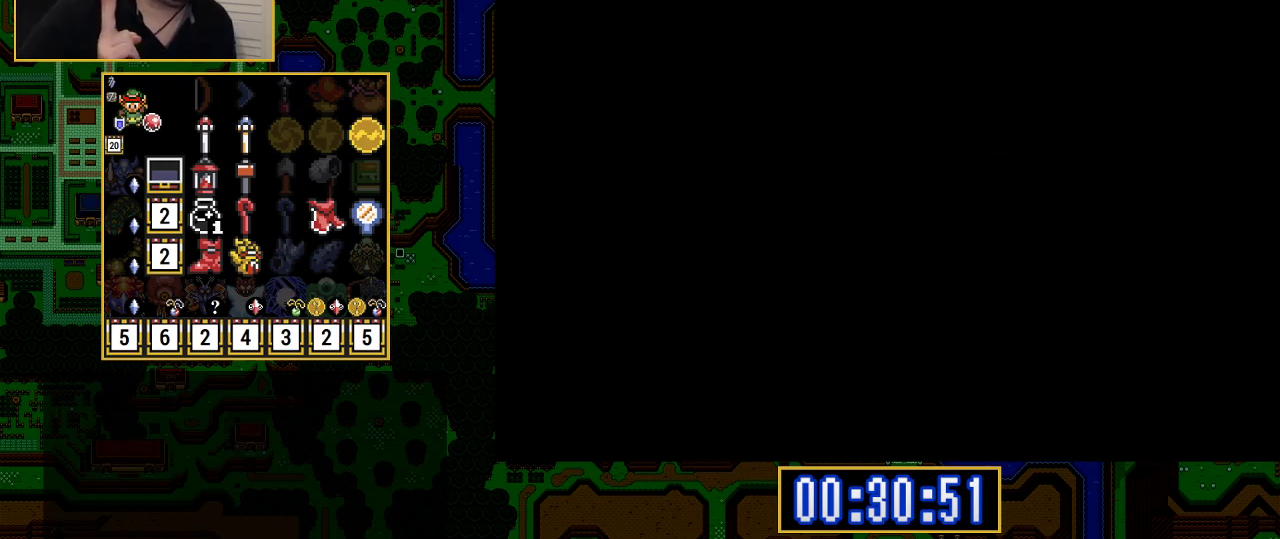
{"buttons": [], "events": []}
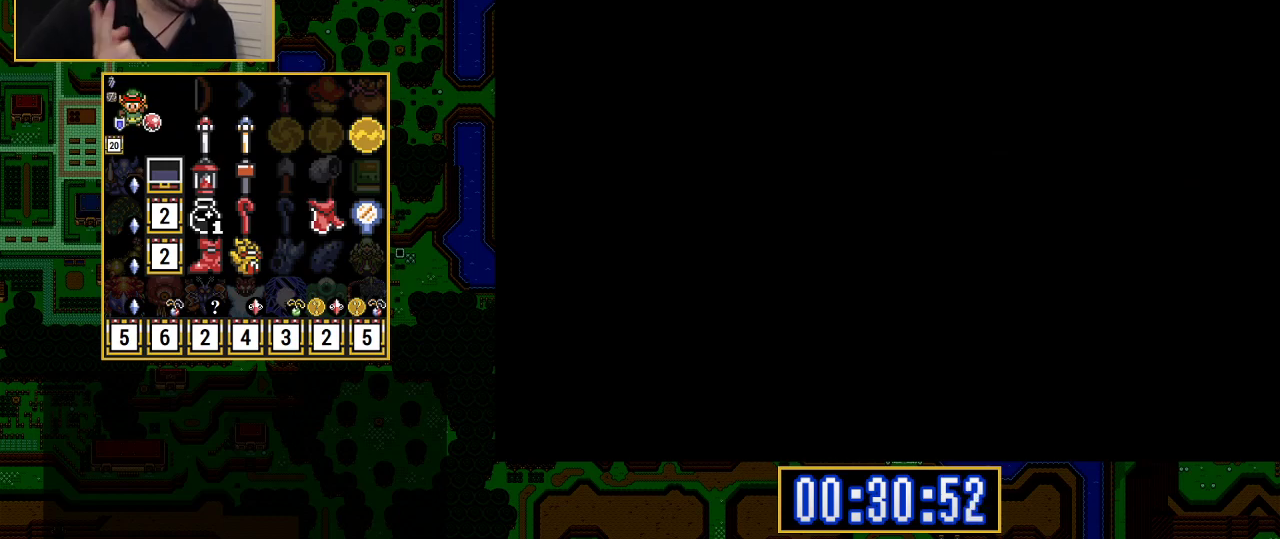
{"buttons": [], "events": []}
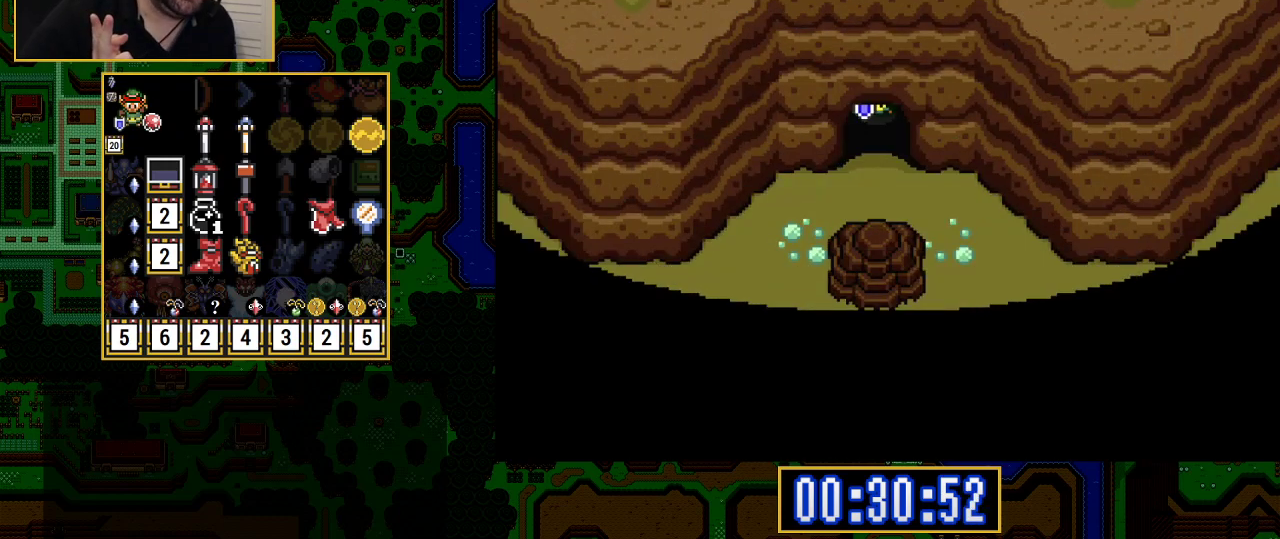
{"buttons": ["DPAD_DOWN"], "events": [[317, "DPAD_DOWN", "down"]]}
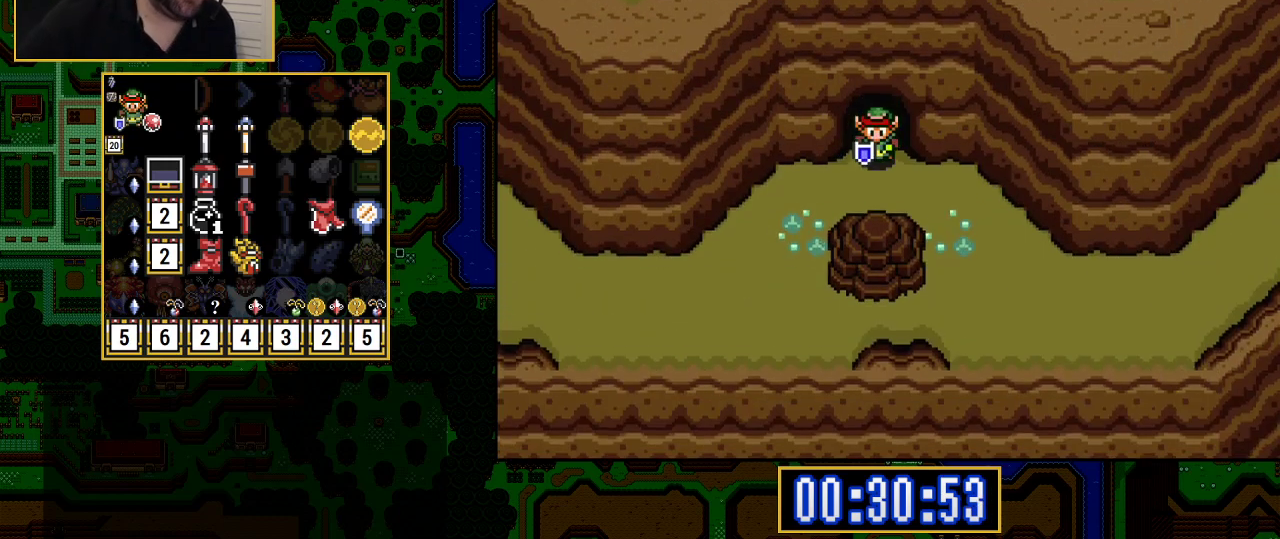
{"buttons": ["DPAD_DOWN"], "events": [[150, "DPAD_LEFT", "down"], [183, "DPAD_DOWN", "up"], [433, "DPAD_DOWN", "down"], [450, "DPAD_LEFT", "up"]]}
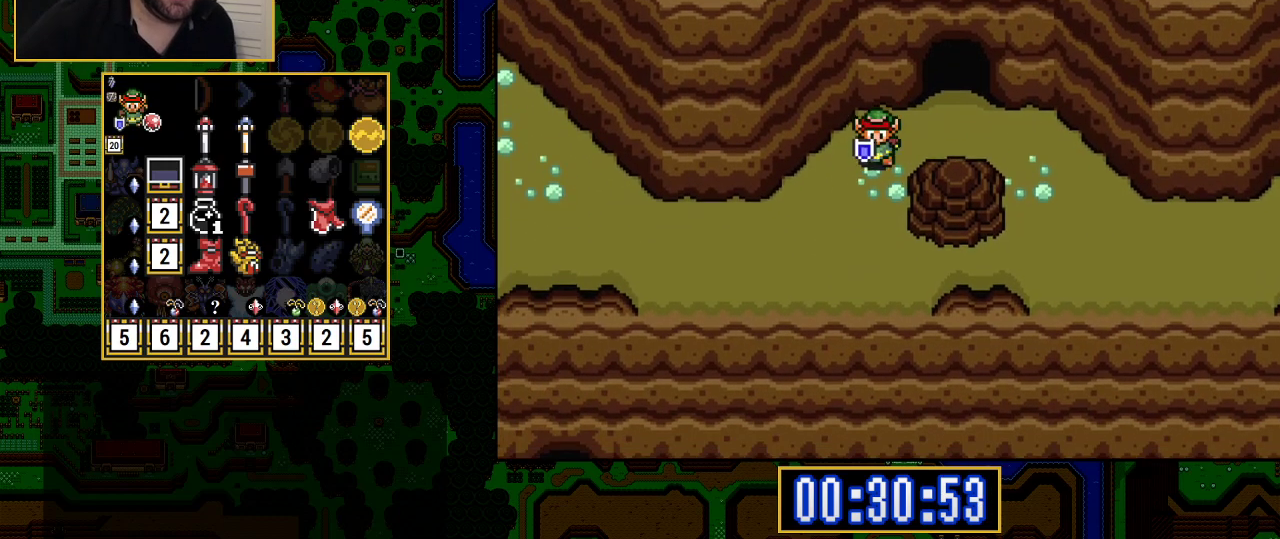
{"buttons": ["DPAD_DOWN", "DPAD_RIGHT"], "events": [[467, "DPAD_RIGHT", "down"]]}
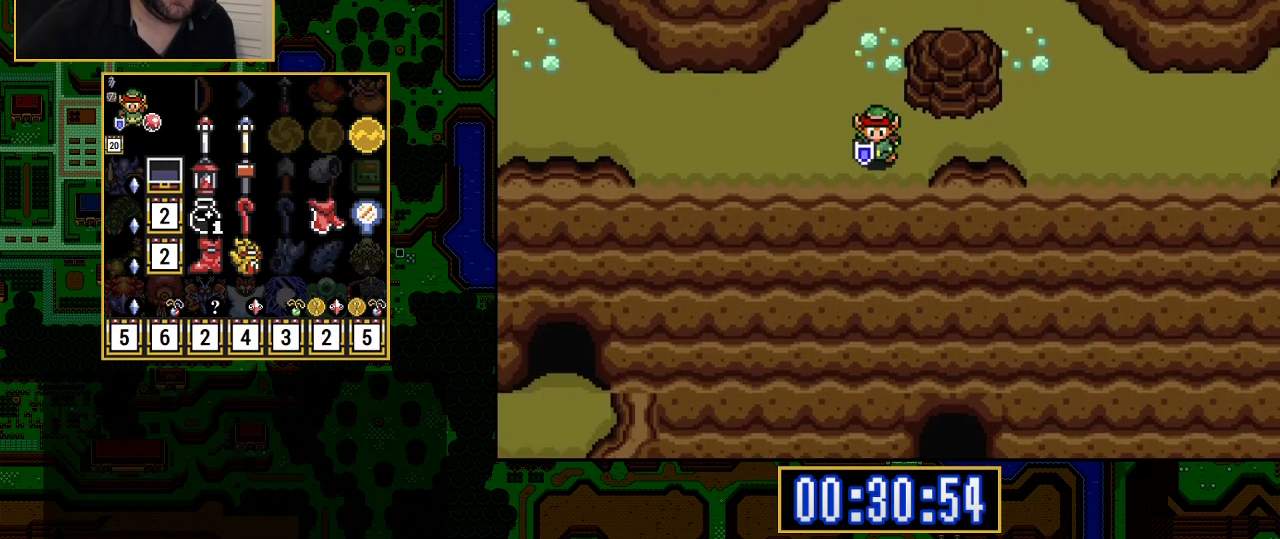
{"buttons": [], "events": [[167, "DPAD_RIGHT", "up"], [250, "A", "down"], [433, "A", "up"], [433, "DPAD_DOWN", "up"]]}
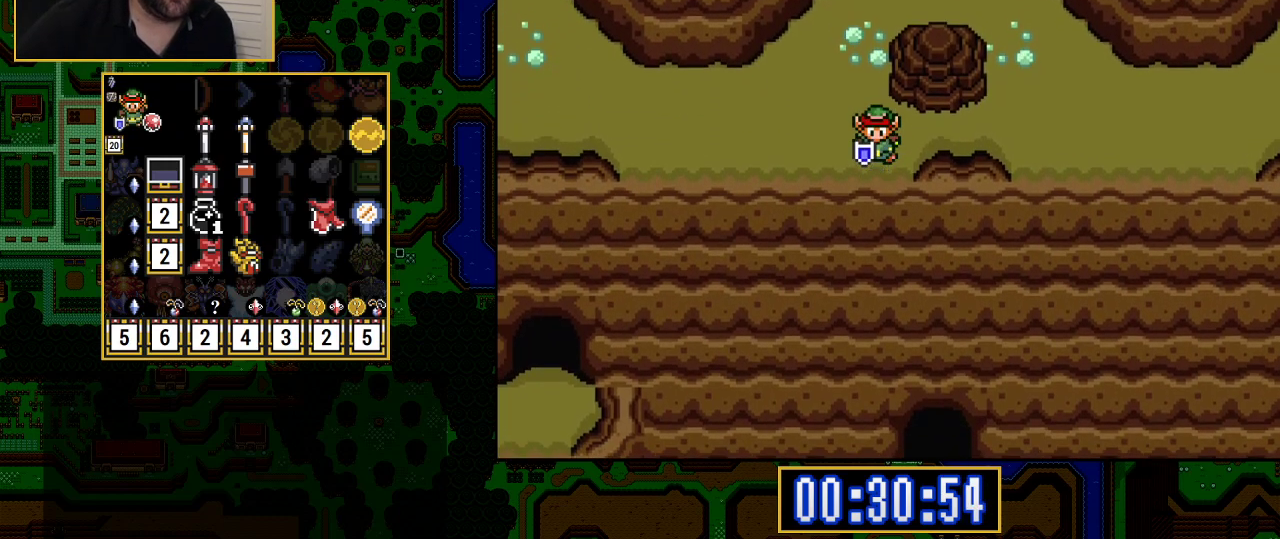
{"buttons": [], "events": []}
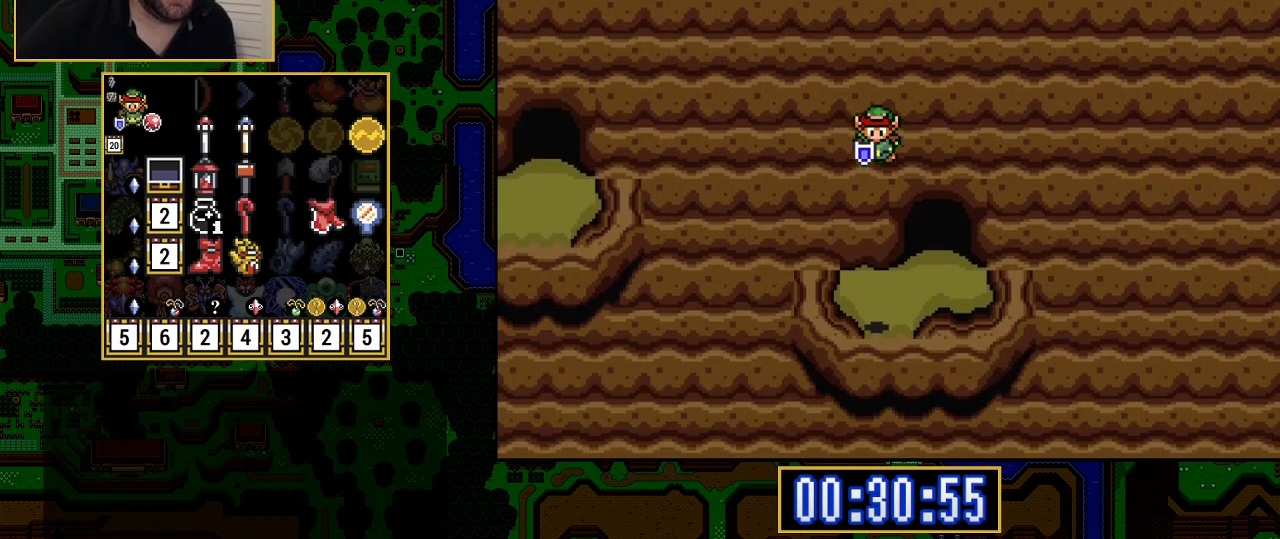
{"buttons": ["DPAD_RIGHT"], "events": [[50, "DPAD_RIGHT", "down"], [250, "DPAD_RIGHT", "up"], [250, "DPAD_UP", "down"], [383, "DPAD_RIGHT", "down"], [400, "DPAD_UP", "up"]]}
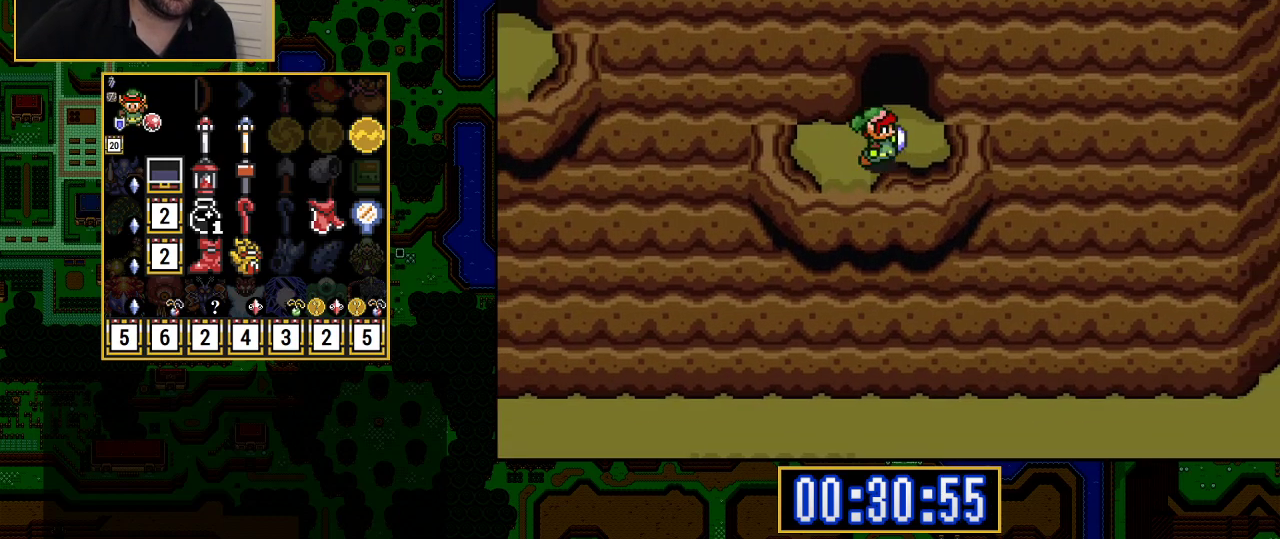
{"buttons": ["DPAD_UP"], "events": [[100, "DPAD_RIGHT", "up"], [100, "DPAD_UP", "down"]]}
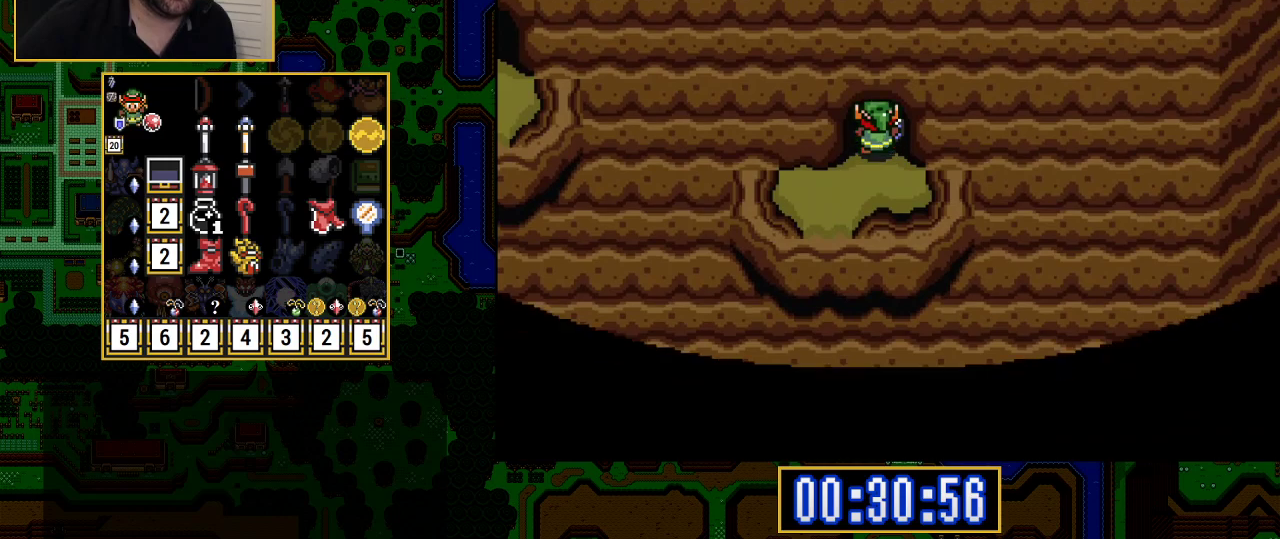
{"buttons": ["DPAD_UP"], "events": []}
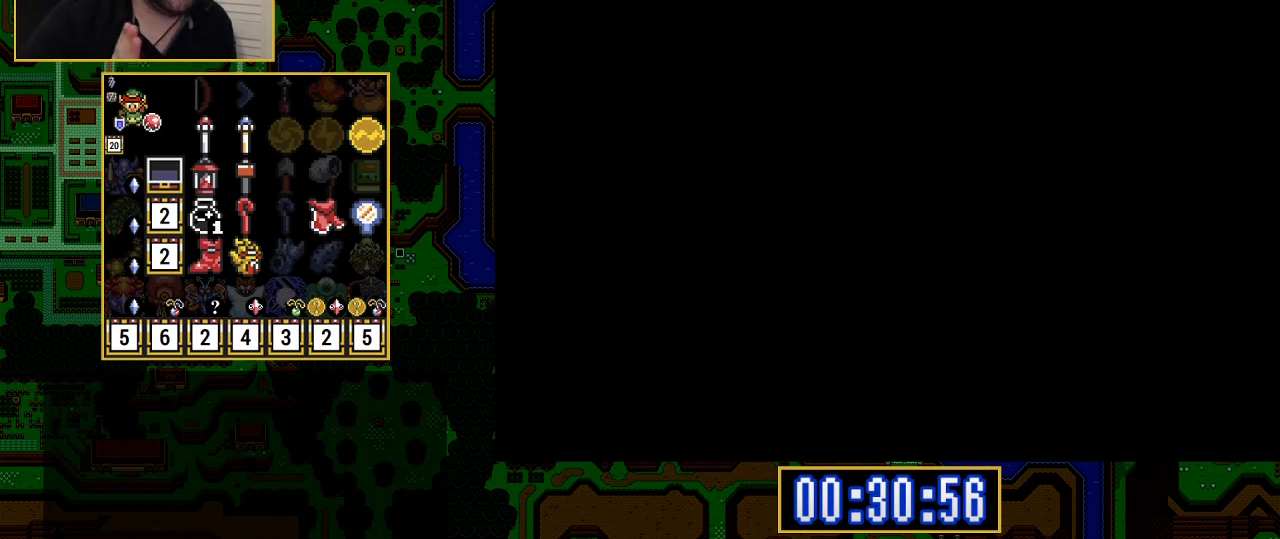
{"buttons": ["DPAD_UP"], "events": []}
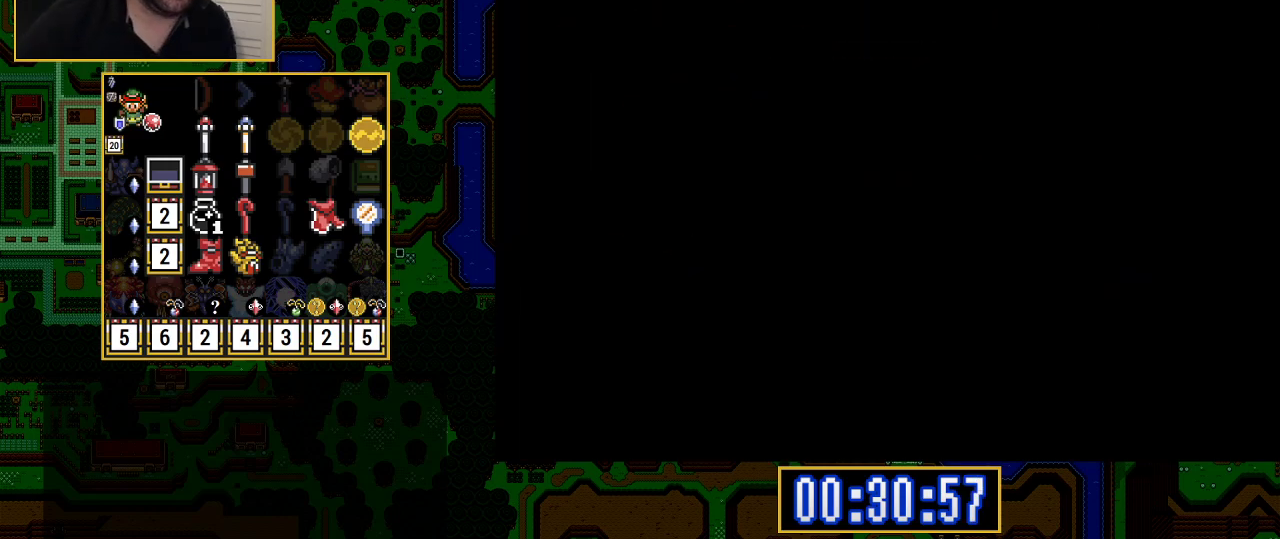
{"buttons": ["DPAD_UP"], "events": []}
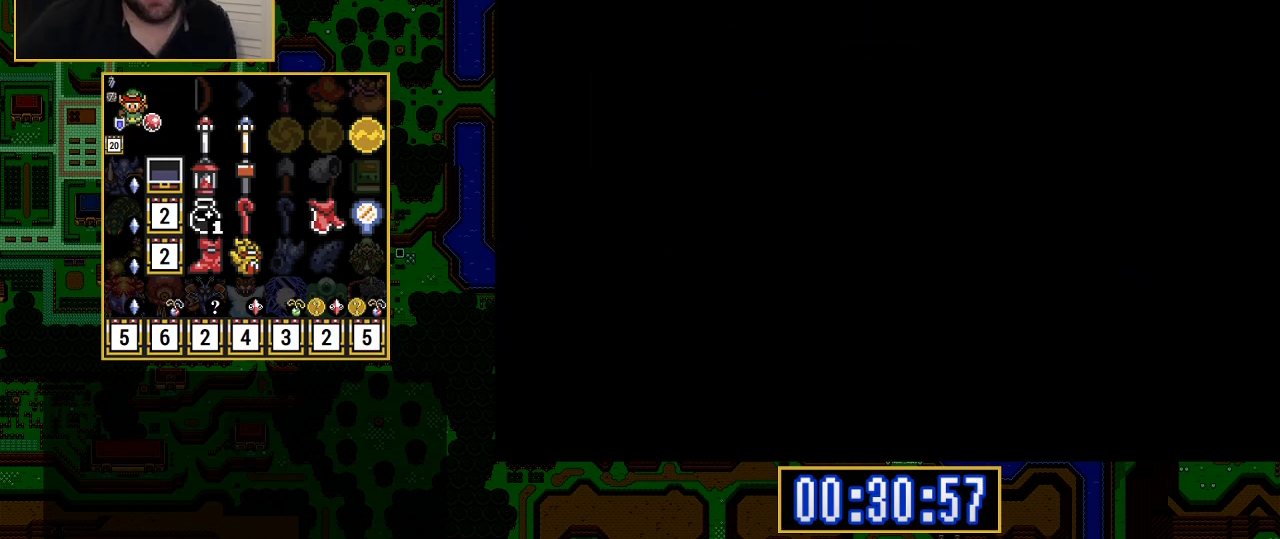
{"buttons": ["DPAD_UP"], "events": [[233, "DPAD_UP", "up"], [267, "DPAD_UP", "down"]]}
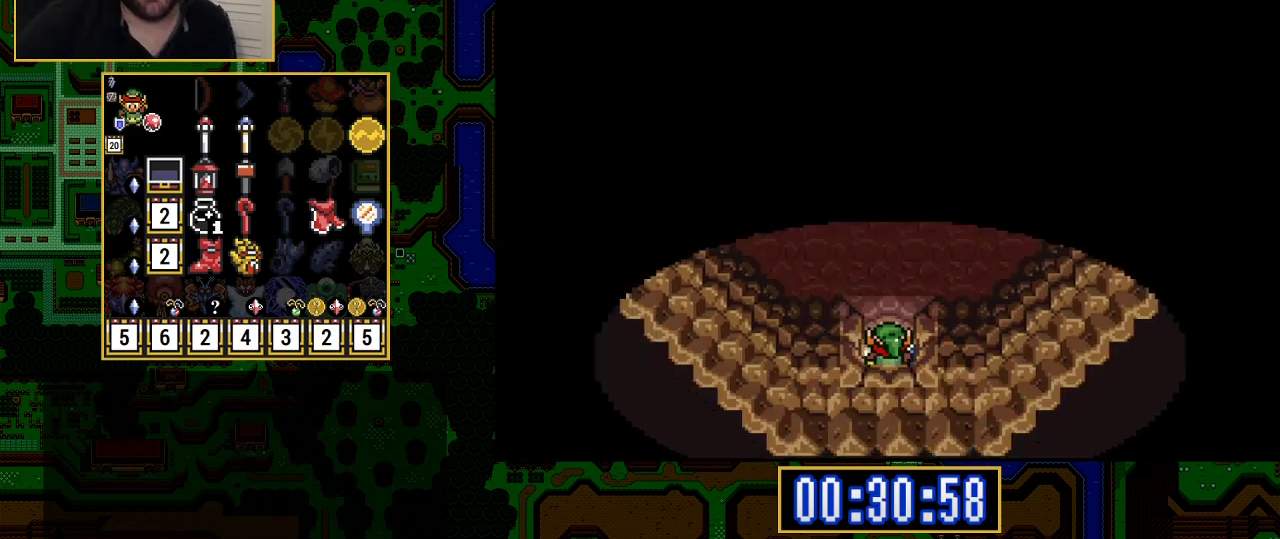
{"buttons": ["DPAD_UP"], "events": []}
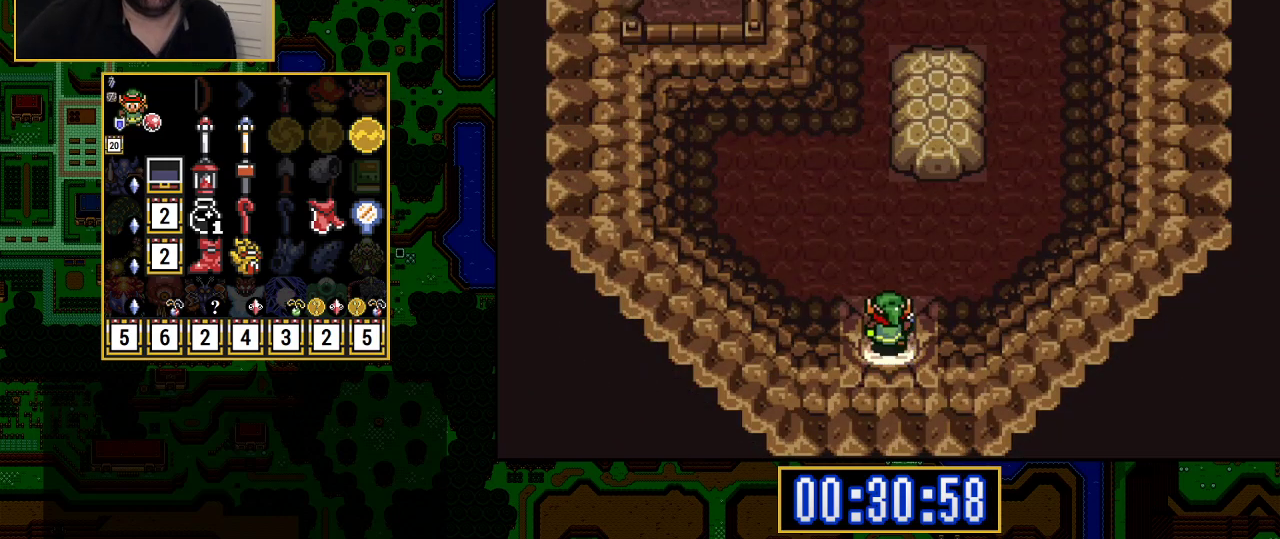
{"buttons": ["DPAD_UP", "DPAD_RIGHT"], "events": [[133, "DPAD_RIGHT", "down"]]}
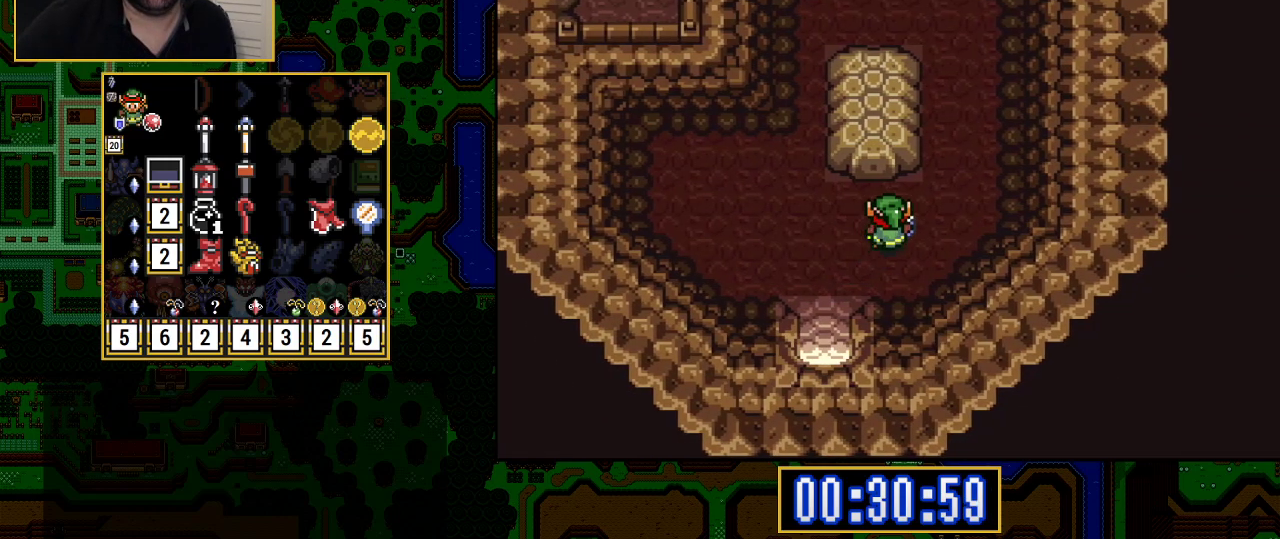
{"buttons": ["A", "DPAD_UP"], "events": [[67, "DPAD_UP", "up"], [317, "DPAD_RIGHT", "up"], [317, "DPAD_UP", "down"], [350, "A", "down"]]}
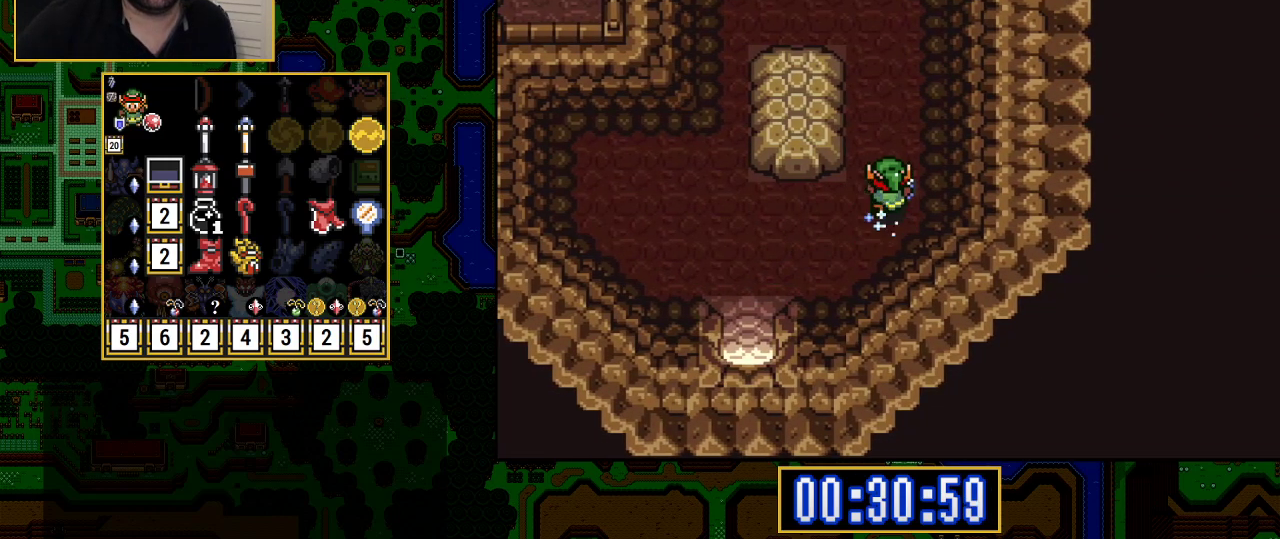
{"buttons": ["A"], "events": [[83, "DPAD_UP", "up"]]}
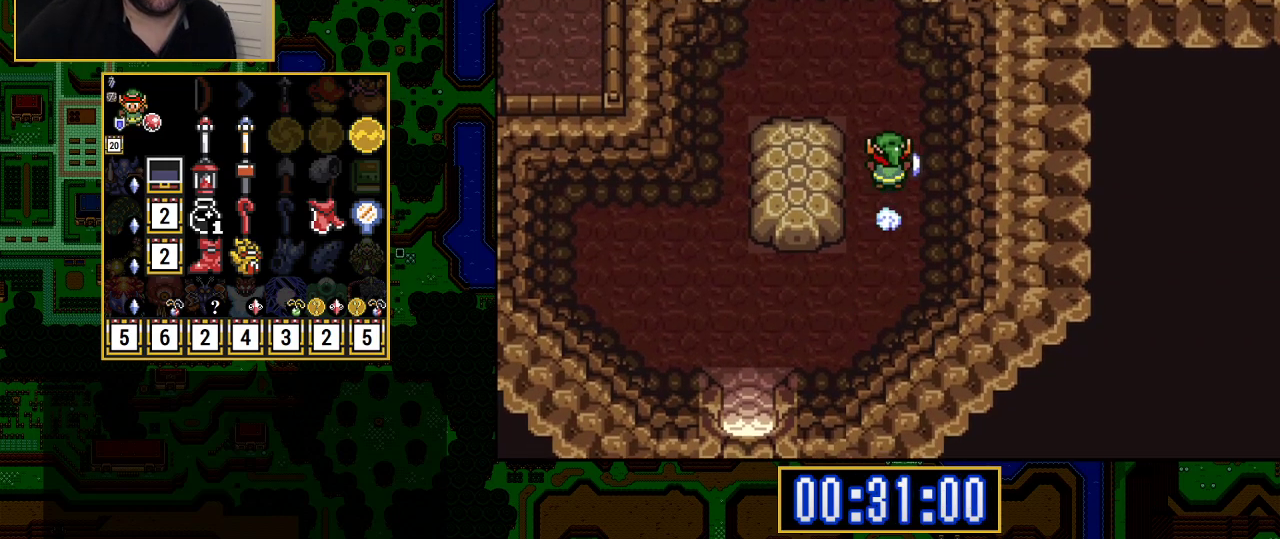
{"buttons": ["A"], "events": []}
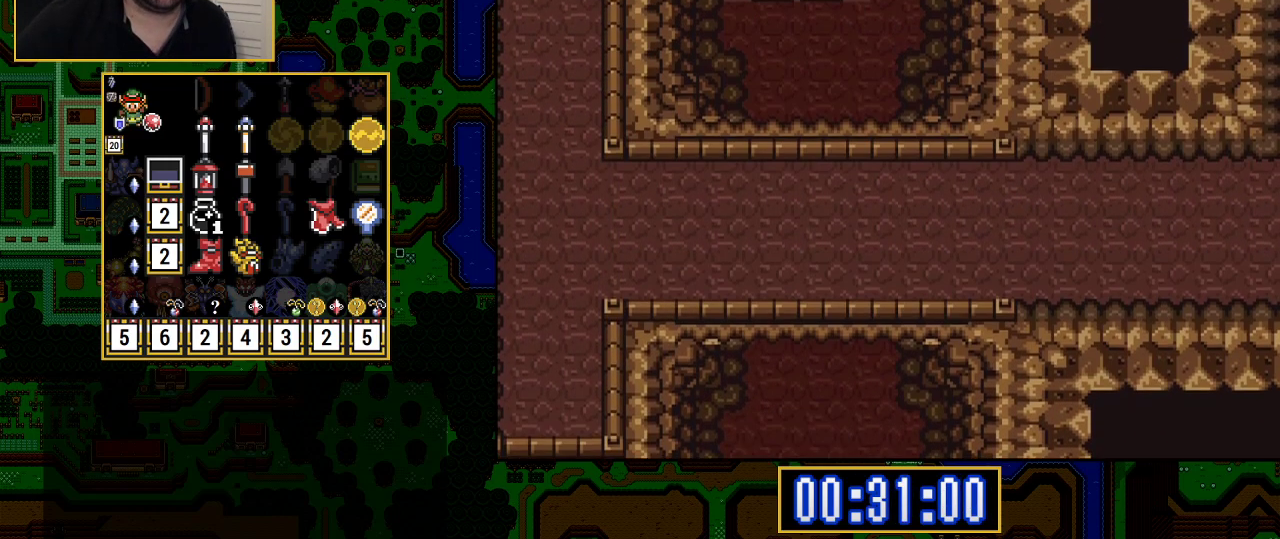
{"buttons": ["DPAD_LEFT"], "events": [[450, "A", "up"], [500, "DPAD_LEFT", "down"]]}
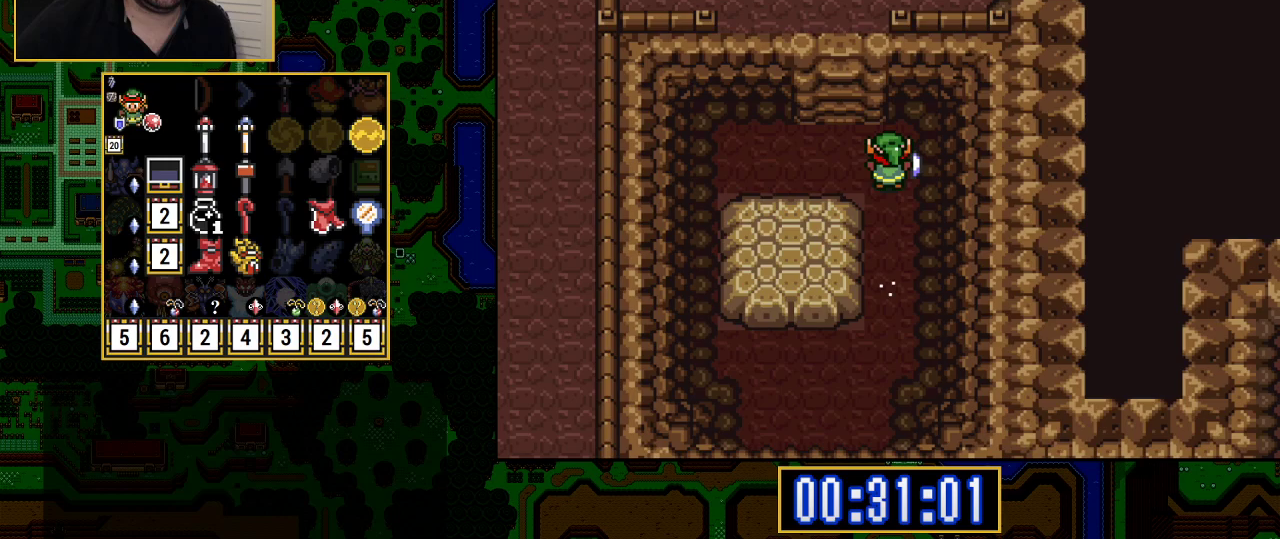
{"buttons": ["DPAD_UP"], "events": [[217, "DPAD_LEFT", "up"], [217, "DPAD_UP", "down"]]}
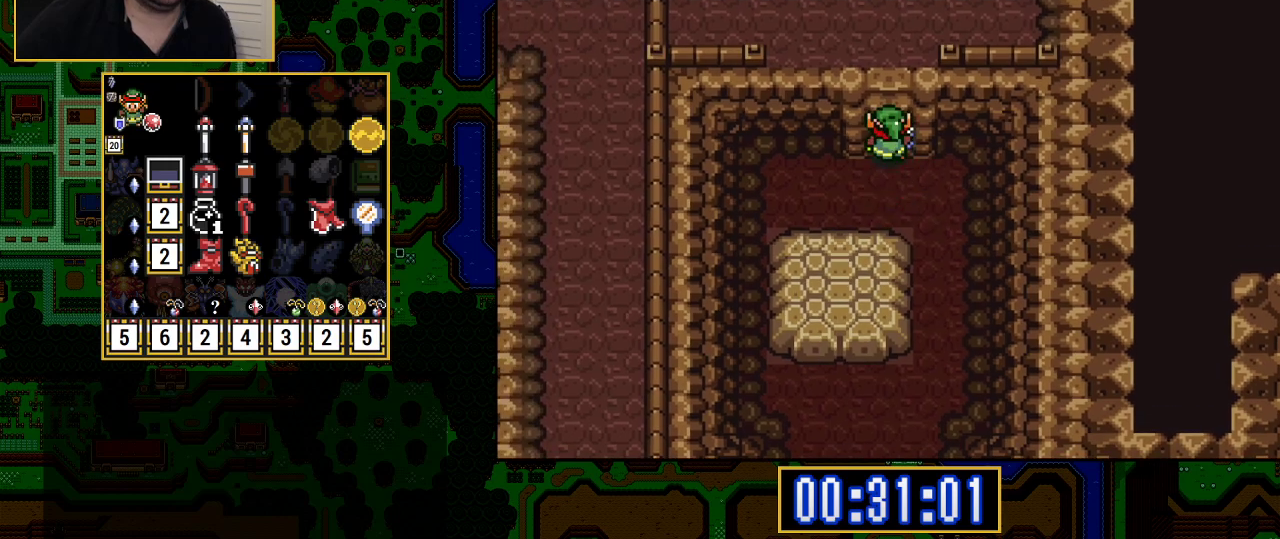
{"buttons": ["DPAD_UP"], "events": []}
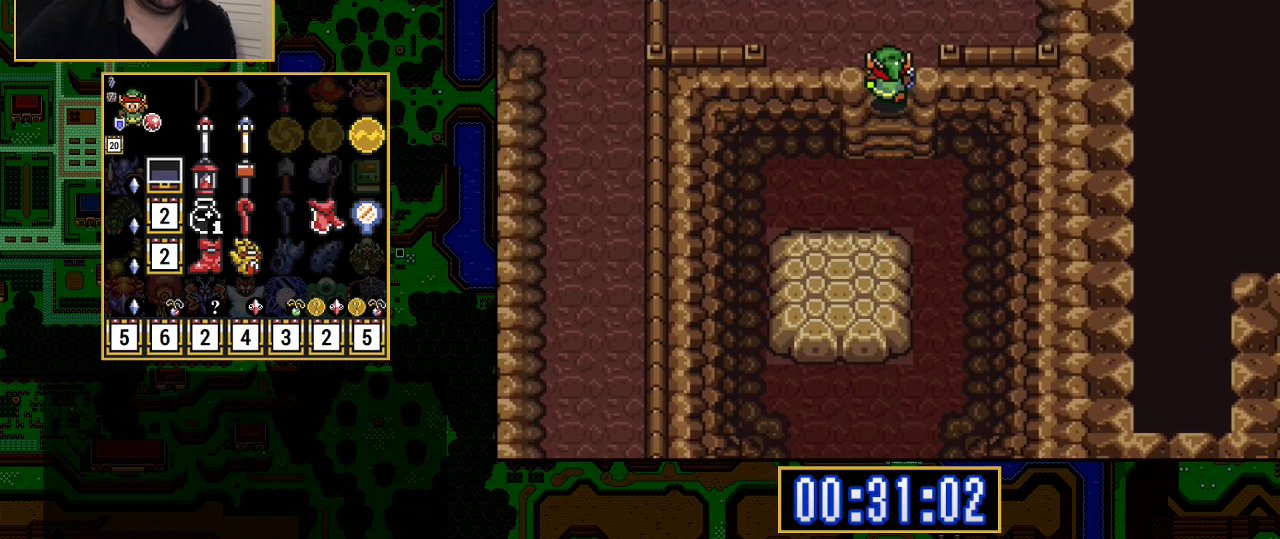
{"buttons": ["DPAD_UP", "DPAD_LEFT"], "events": [[17, "DPAD_LEFT", "down"]]}
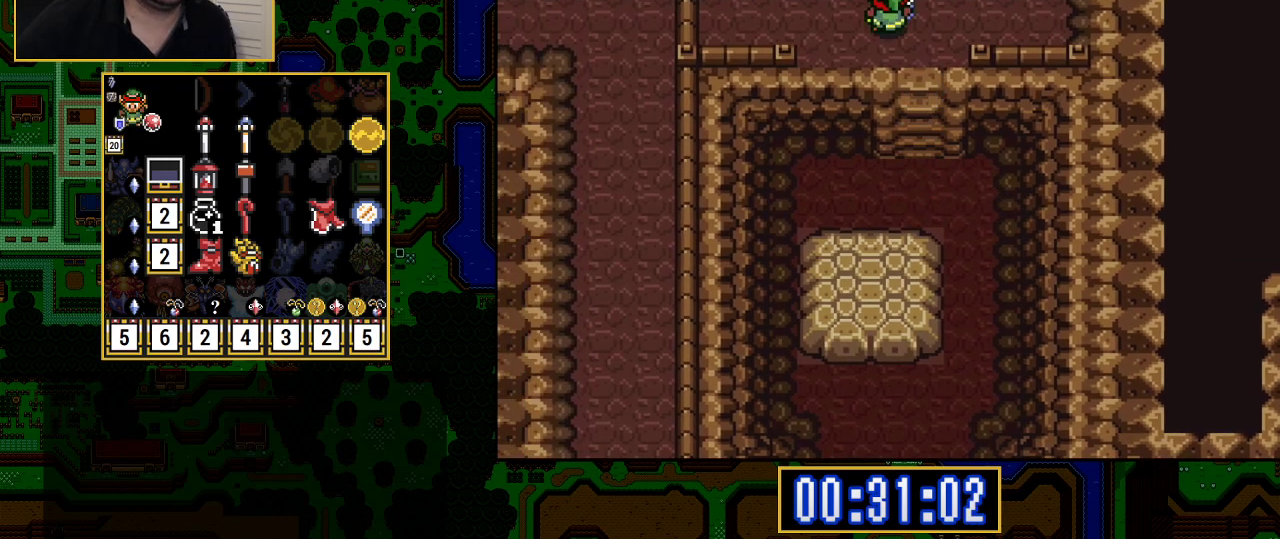
{"buttons": ["DPAD_UP"], "events": [[100, "DPAD_UP", "up"], [333, "DPAD_LEFT", "up"], [333, "DPAD_UP", "down"]]}
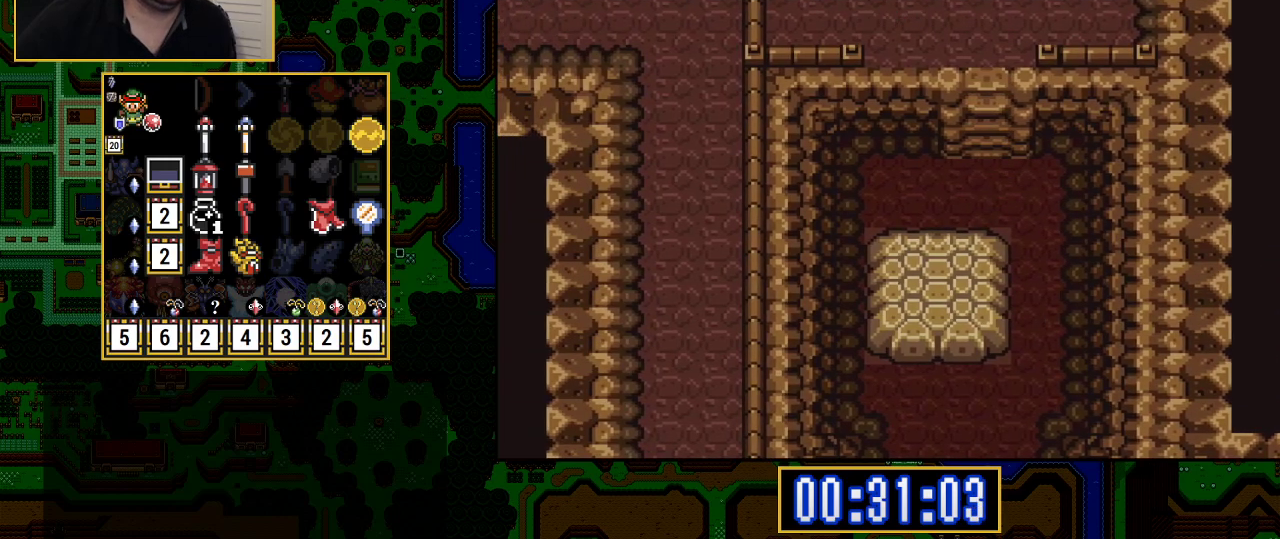
{"buttons": ["DPAD_UP"], "events": []}
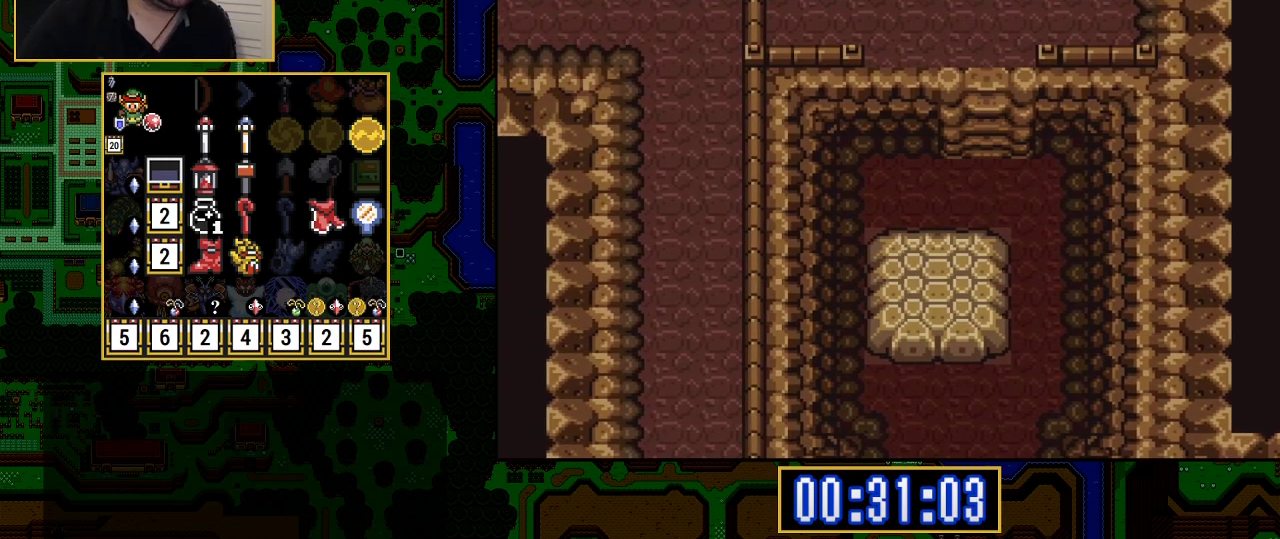
{"buttons": [], "events": [[417, "DPAD_UP", "up"]]}